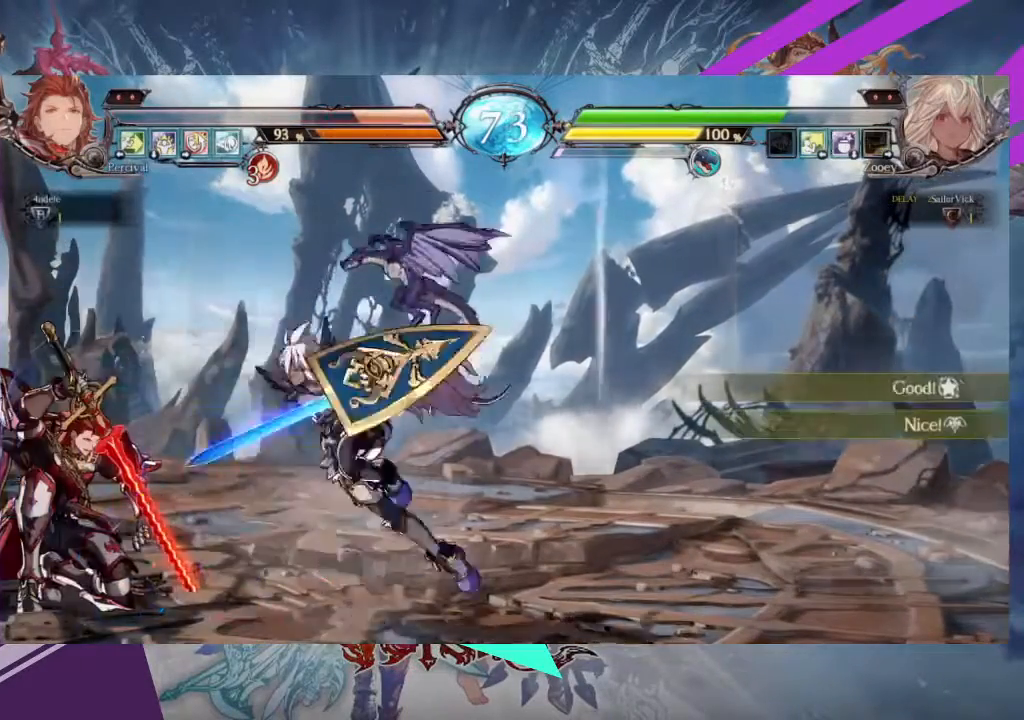
Gameplay with a controller (arcade stick); each line is a JSON object with the inputs held at the frame after it. "events" lists button and stick changes between this image and that frame as [ms after this image, input, new state], when the widget could be followed in between. Not read: L3 R3 other_buttons.
{"buttons": [], "left_stick": "right", "events": [[300, "left_stick", "left"], [400, "left_stick", "center"], [500, "left_stick", "right"]]}
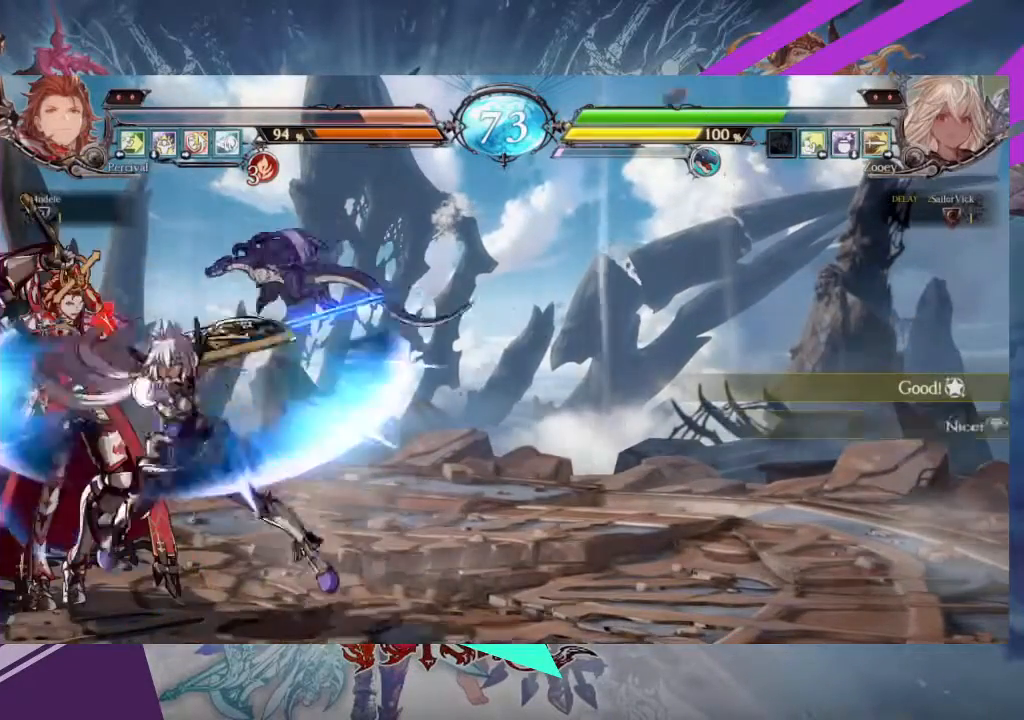
{"buttons": [], "left_stick": "down-right", "events": [[34, "SQUARE", "down"], [134, "SQUARE", "up"], [301, "left_stick", "down-right"]]}
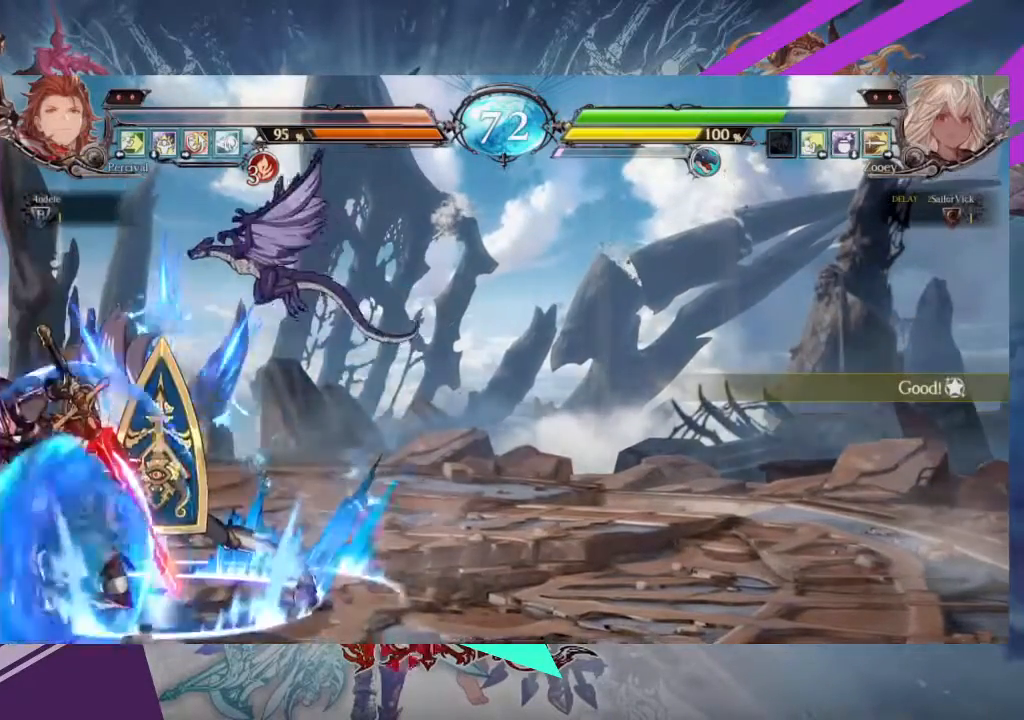
{"buttons": [], "left_stick": "down-right", "events": []}
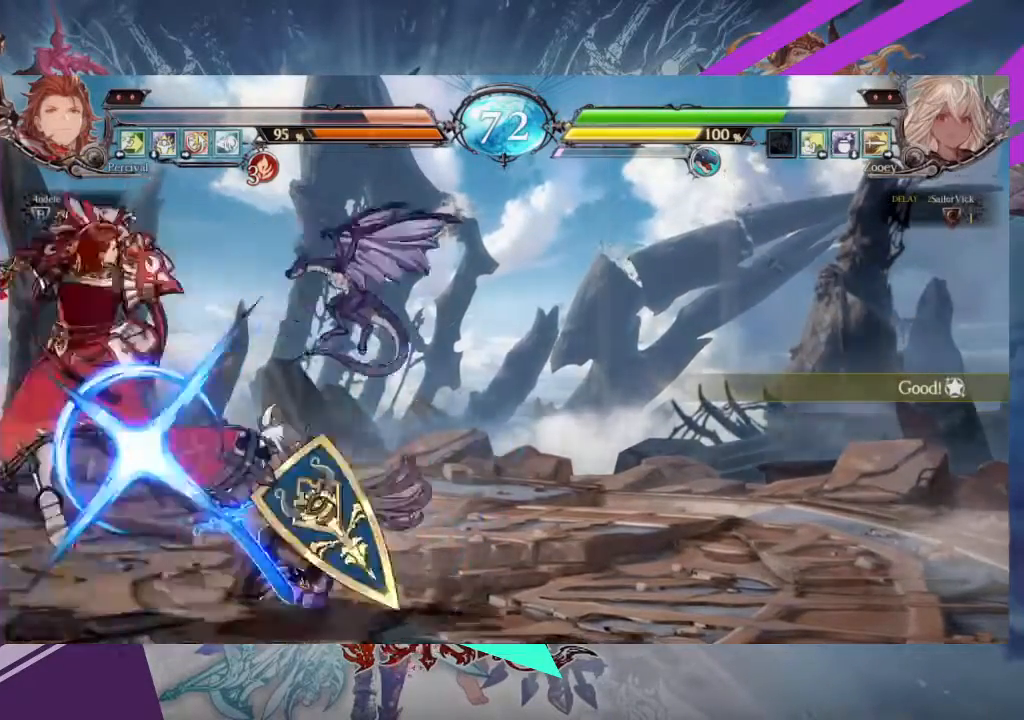
{"buttons": [], "left_stick": "right", "events": [[367, "left_stick", "right"]]}